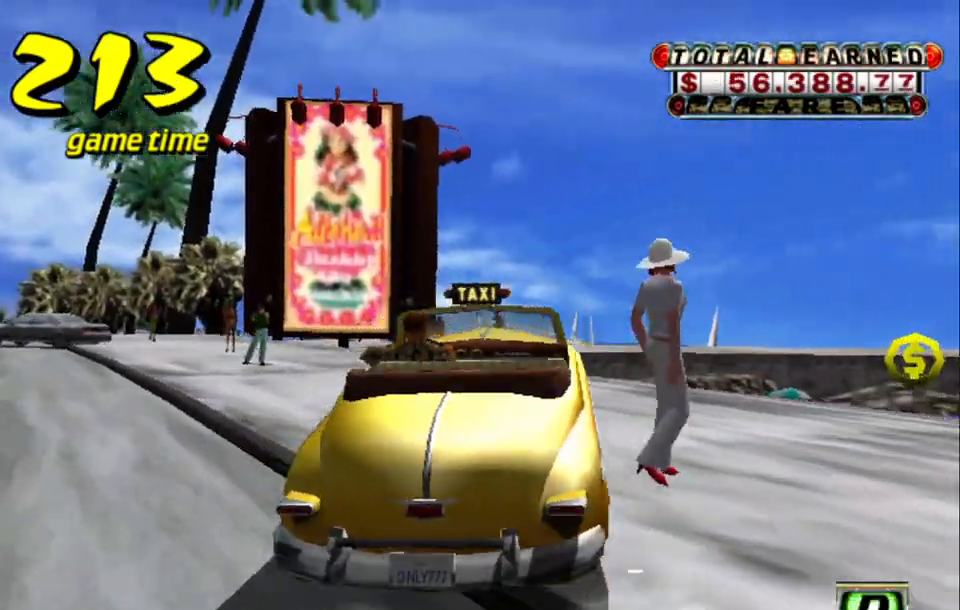
Gameplay with keyboard; each line is a JSON object with the keys held at the frame after it. "events" lists presses ("down") and releases ("up") of "a", "down", "left", "return", "right", "s", "space", "tab" and "up" between this image and that frame as [ms after this image, input, new state], when the widget could be followed in between. No other keys are recorded. Mouse input is not recorded.
{"keys": ["right", "up"], "events": [[300, "right", "up"], [484, "right", "down"]]}
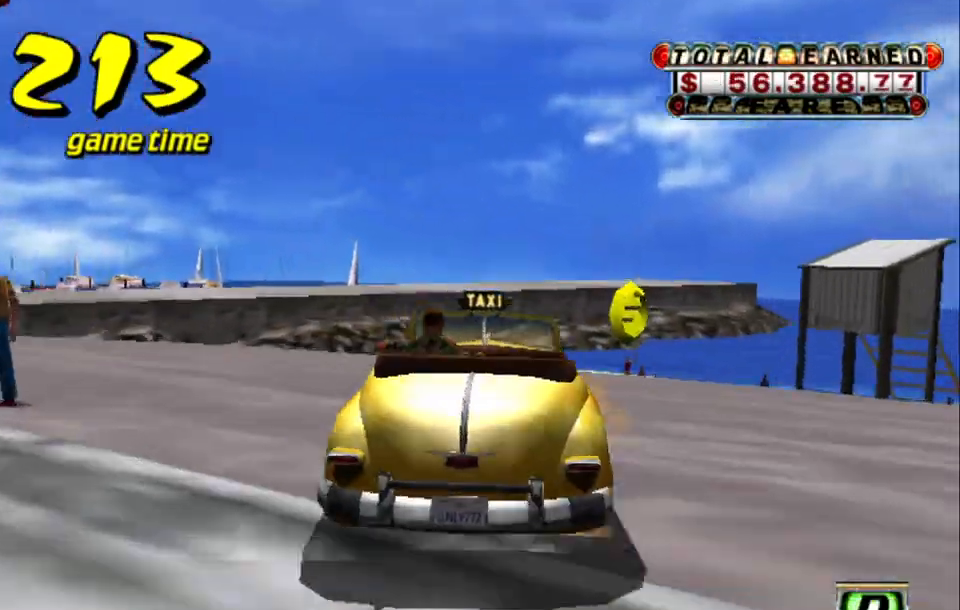
{"keys": [], "events": [[84, "right", "up"], [84, "up", "up"], [184, "a", "down"], [284, "down", "down"], [367, "a", "up"], [367, "down", "up"]]}
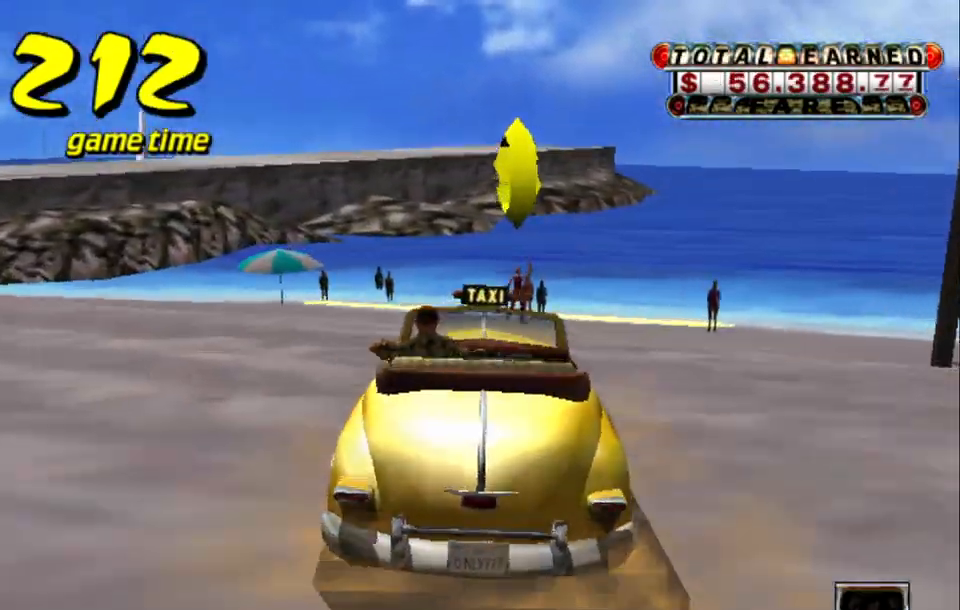
{"keys": ["a", "right", "s", "up"], "events": [[50, "a", "down"], [50, "right", "down"], [100, "down", "down"], [100, "s", "down"], [334, "up", "down"], [484, "down", "up"]]}
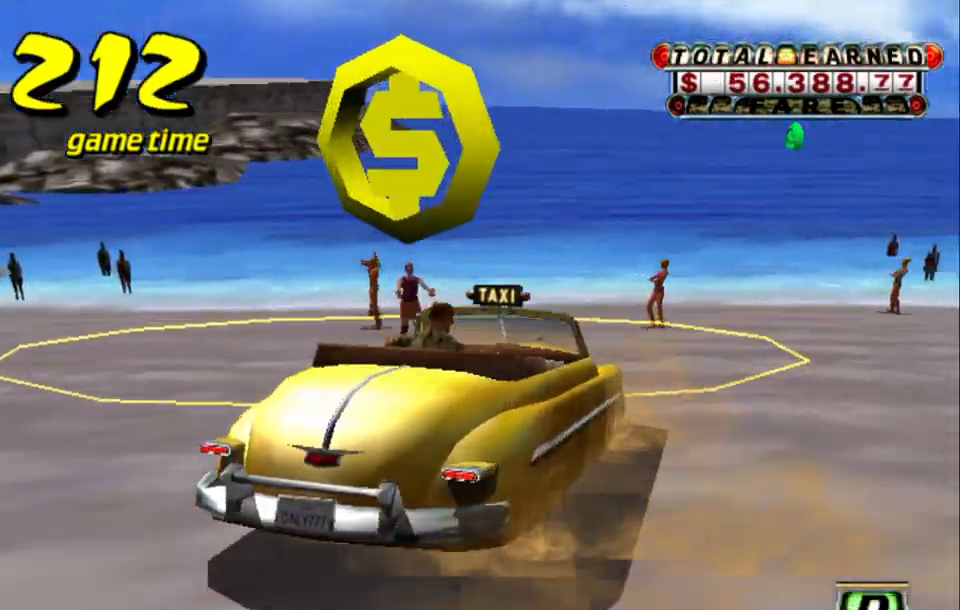
{"keys": ["a", "down", "right", "up"], "events": [[34, "a", "up"], [400, "s", "up"], [434, "a", "down"], [434, "down", "down"], [434, "up", "up"], [484, "up", "down"]]}
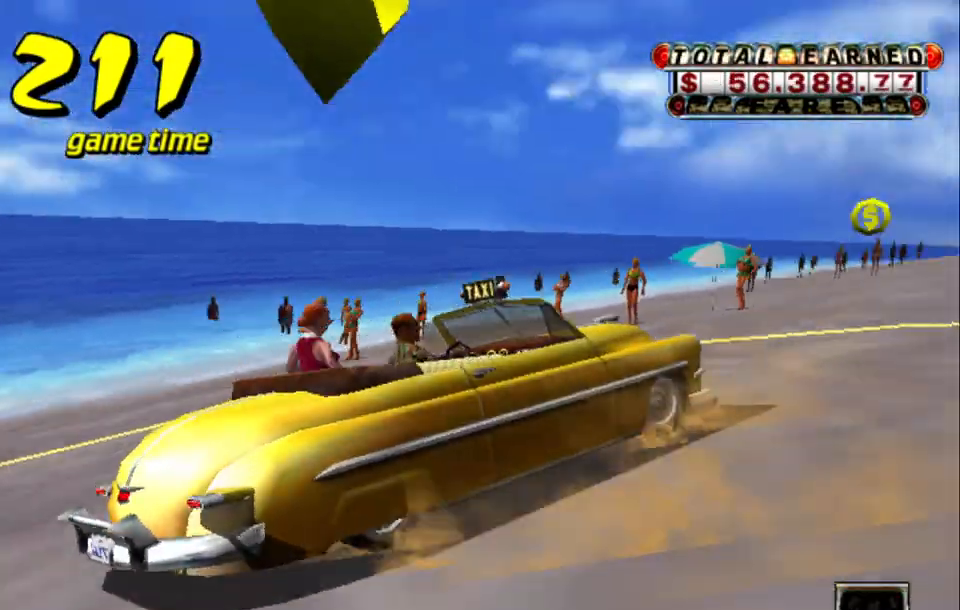
{"keys": [], "events": [[34, "a", "up"], [34, "s", "down"], [134, "s", "up"], [184, "a", "down"], [184, "right", "up"], [184, "up", "up"], [284, "a", "up"], [500, "down", "up"]]}
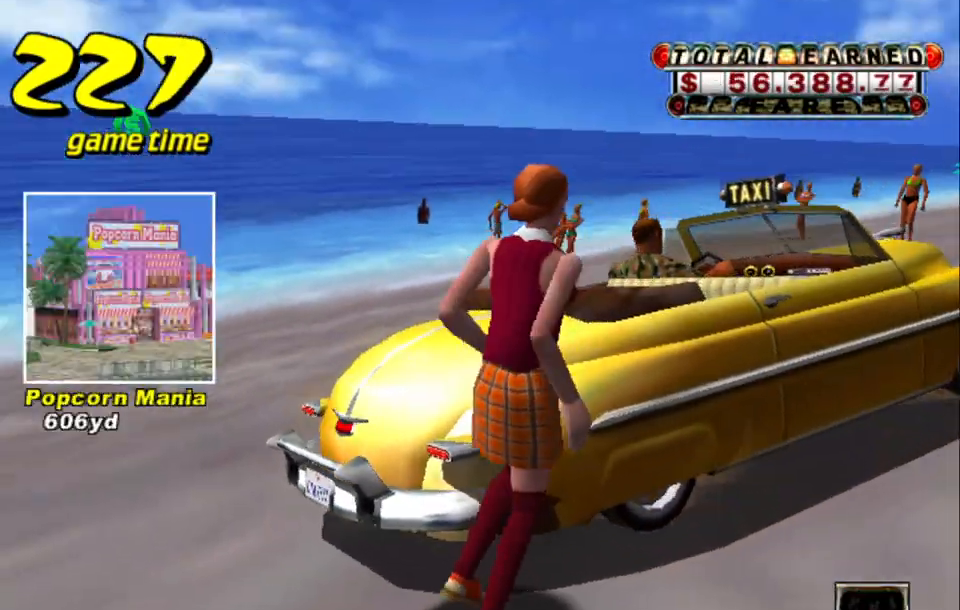
{"keys": [], "events": []}
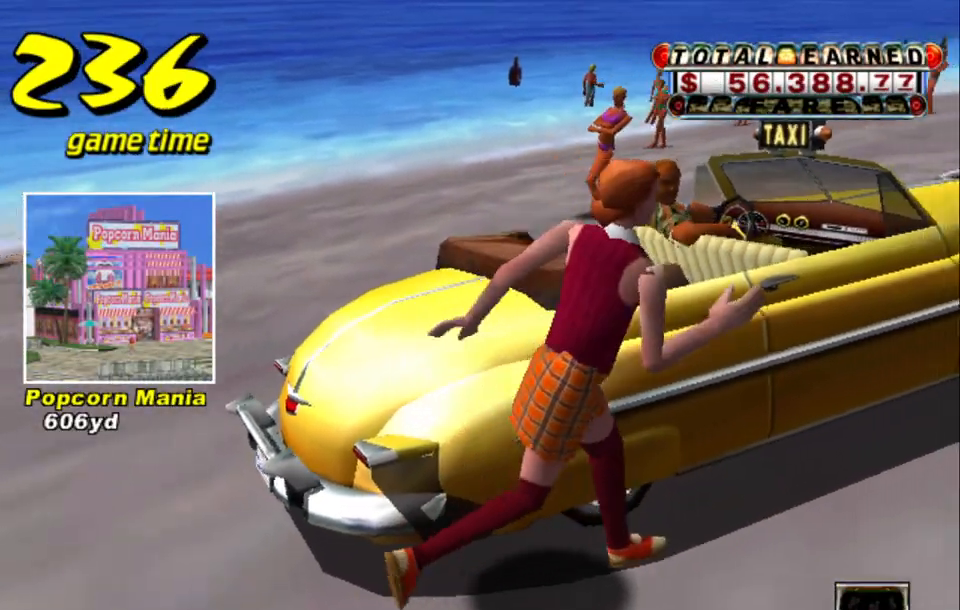
{"keys": [], "events": []}
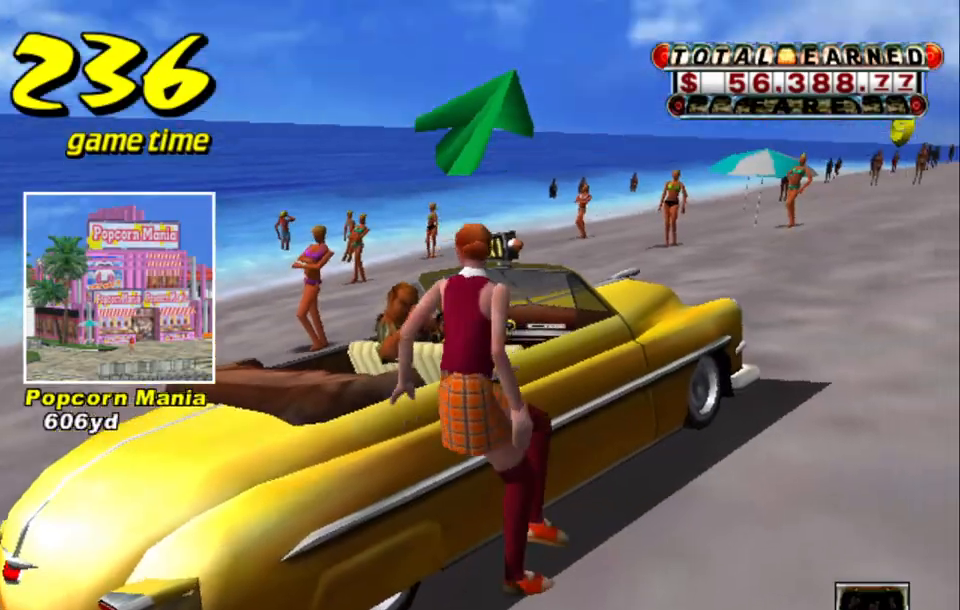
{"keys": ["up"], "events": [[317, "s", "down"], [367, "up", "down"], [500, "s", "up"]]}
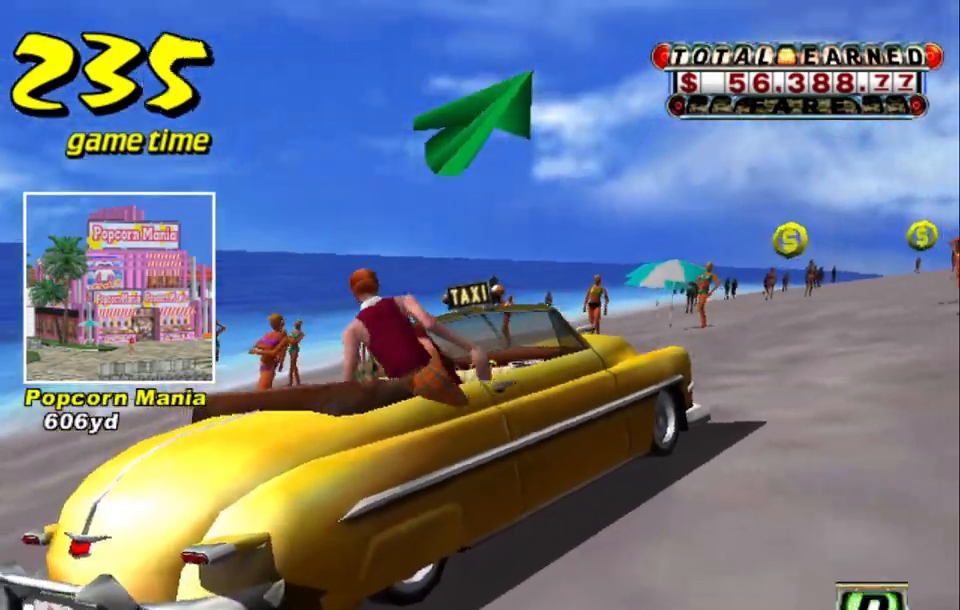
{"keys": ["right", "up"], "events": [[467, "right", "down"]]}
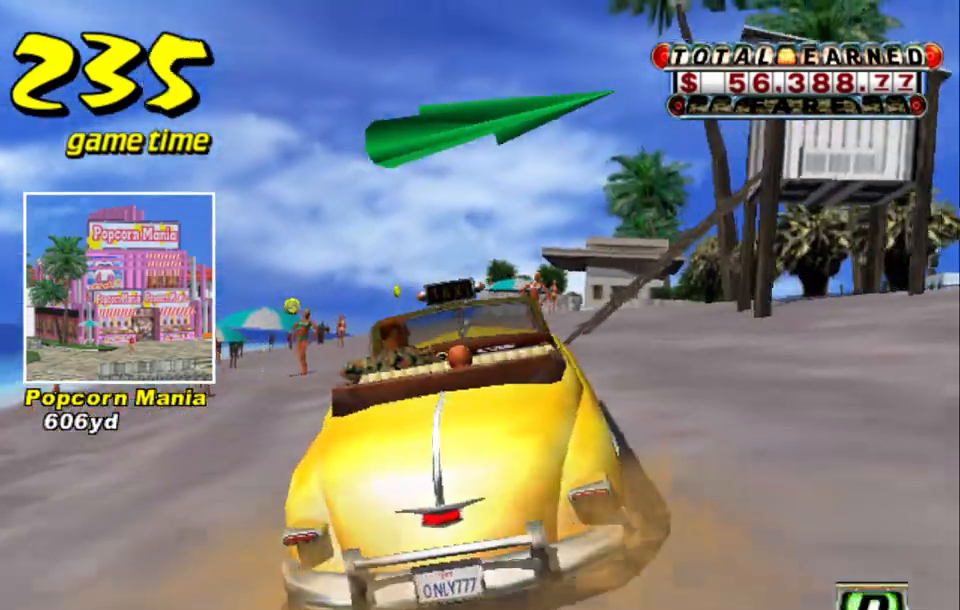
{"keys": ["right", "up"], "events": [[167, "left", "down"], [167, "right", "up"], [400, "left", "up"], [400, "right", "down"]]}
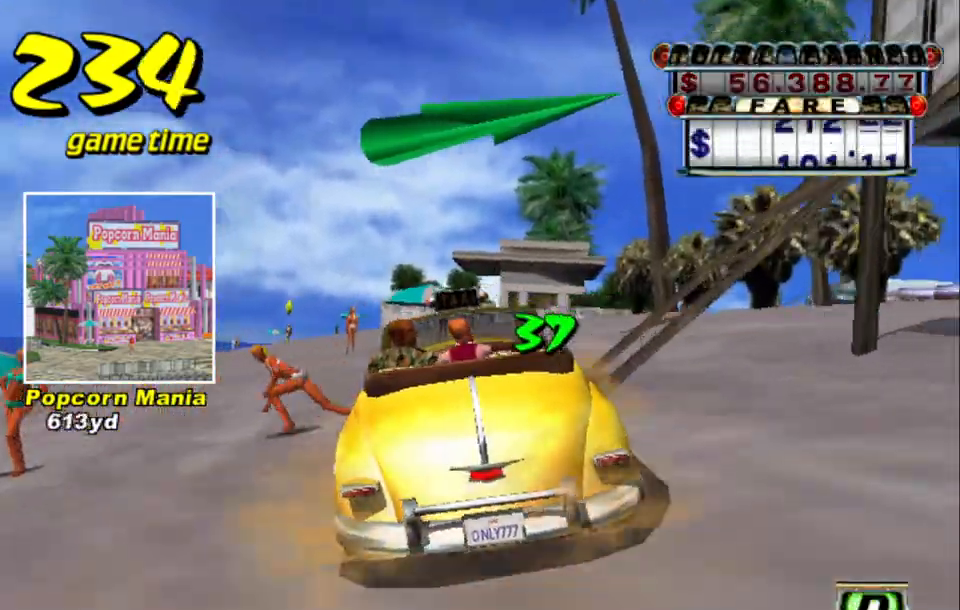
{"keys": ["right", "up"], "events": []}
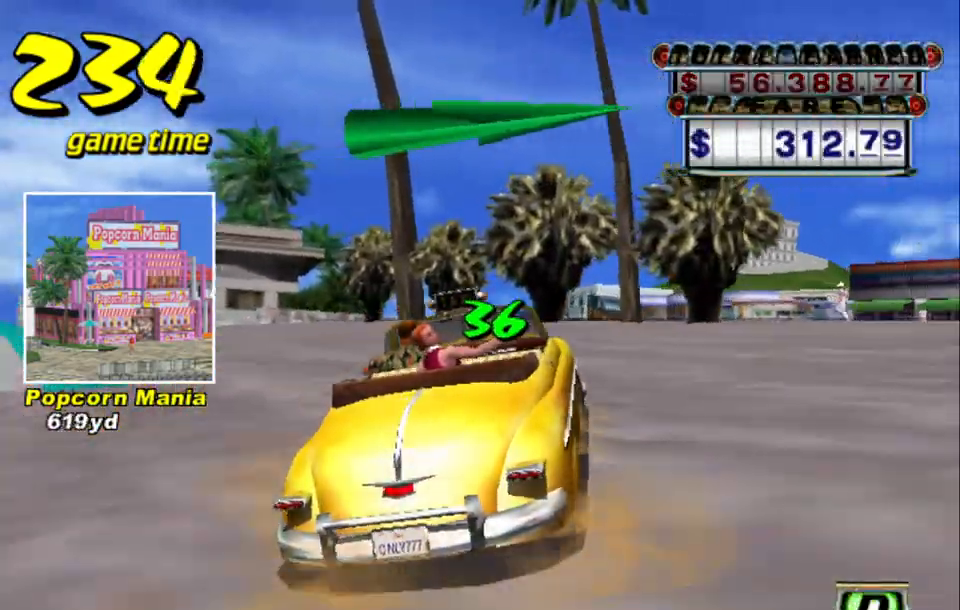
{"keys": ["right", "up"], "events": []}
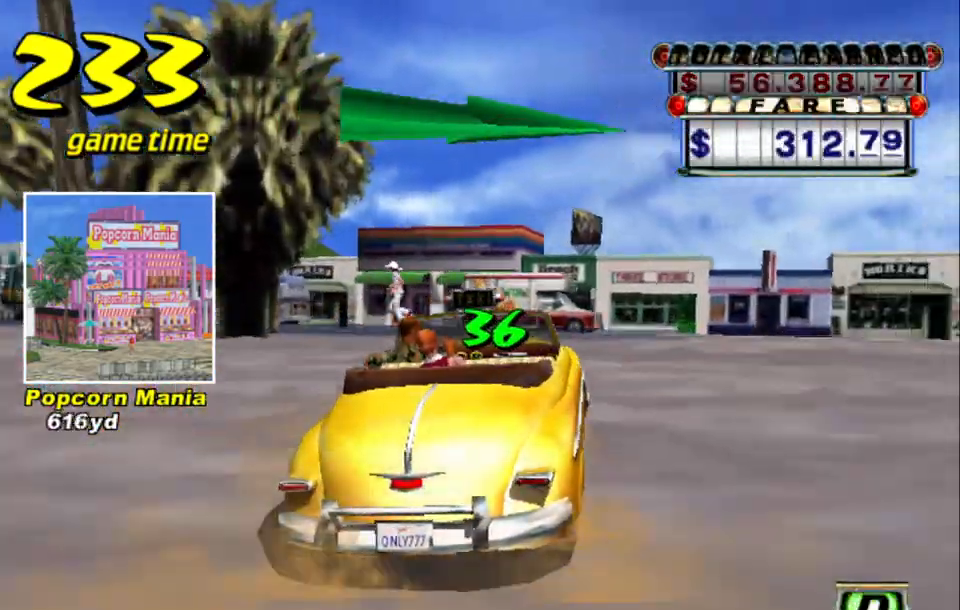
{"keys": ["right"], "events": [[317, "up", "up"]]}
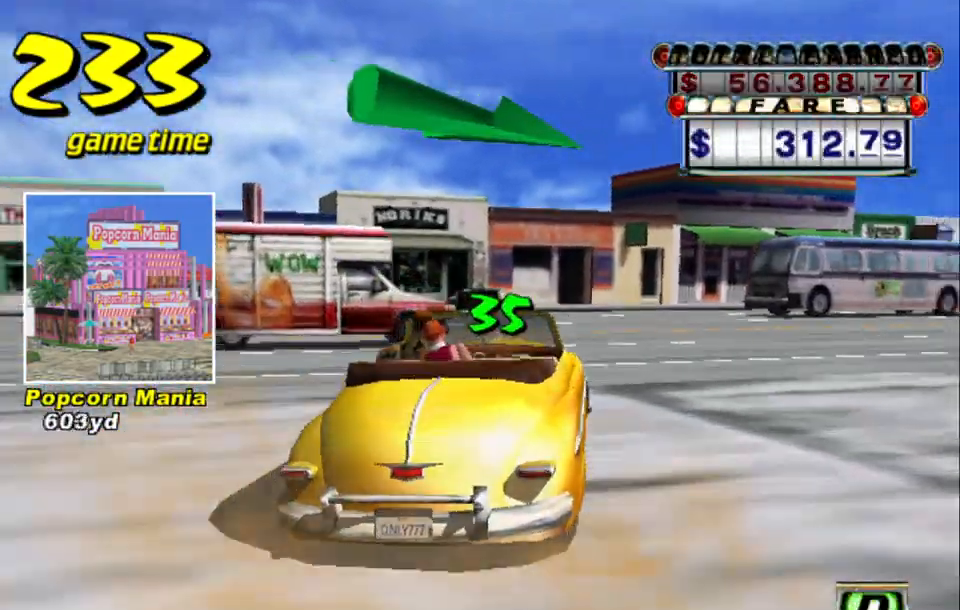
{"keys": ["right"], "events": []}
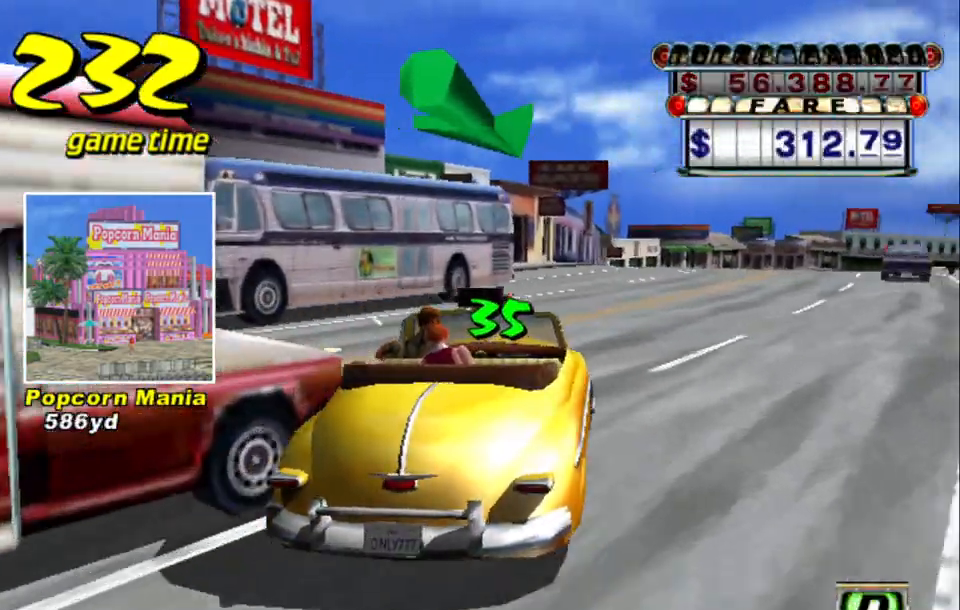
{"keys": ["s", "up"], "events": [[50, "a", "down"], [50, "right", "up"], [150, "a", "up"], [284, "s", "down"], [284, "up", "down"]]}
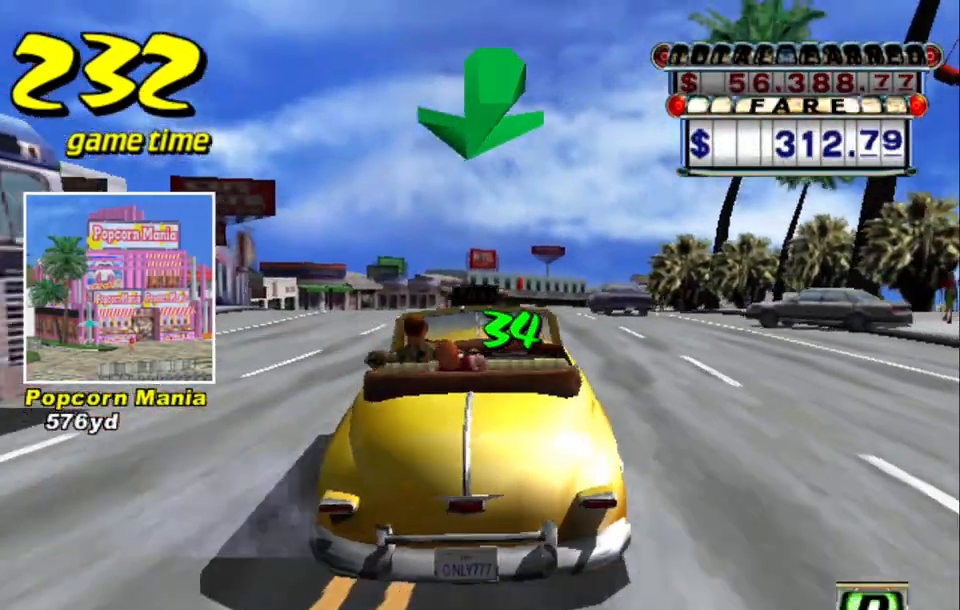
{"keys": ["left", "up"], "events": [[17, "s", "up"], [484, "left", "down"]]}
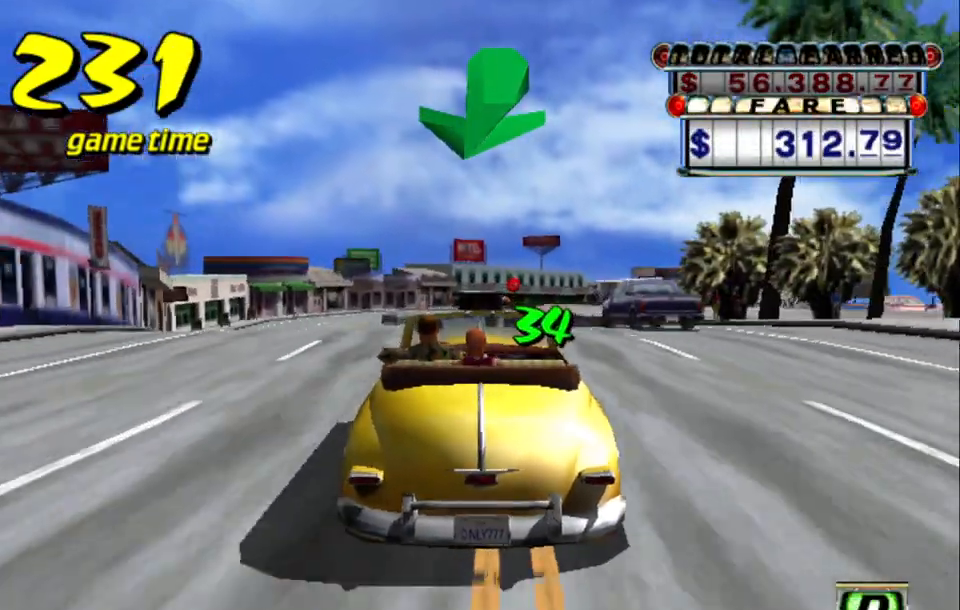
{"keys": ["s", "up"], "events": [[84, "left", "up"], [84, "up", "up"], [184, "a", "down"], [267, "a", "up"], [400, "s", "down"], [400, "up", "down"]]}
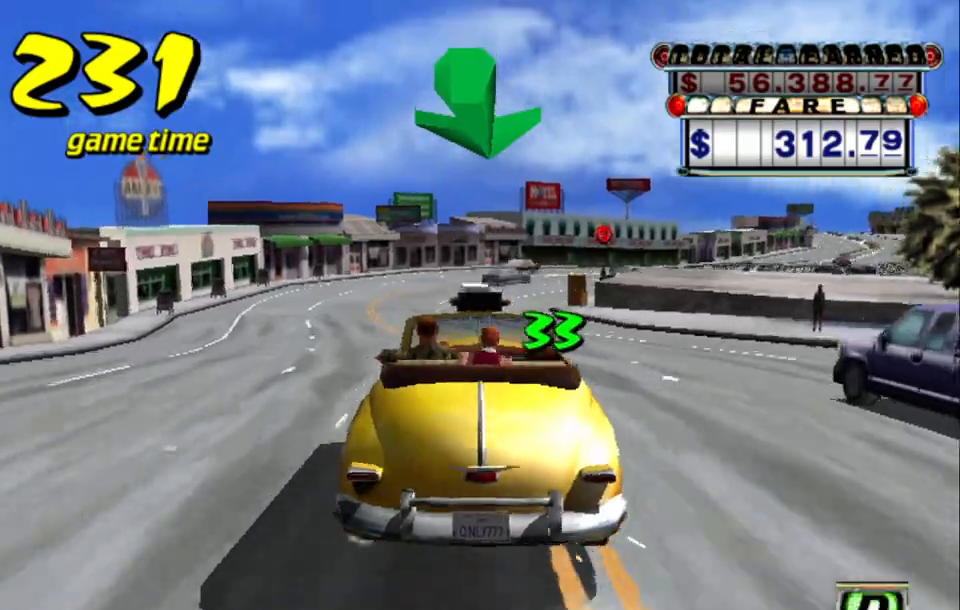
{"keys": [], "events": [[100, "s", "up"], [334, "right", "down"], [434, "right", "up"], [467, "up", "up"]]}
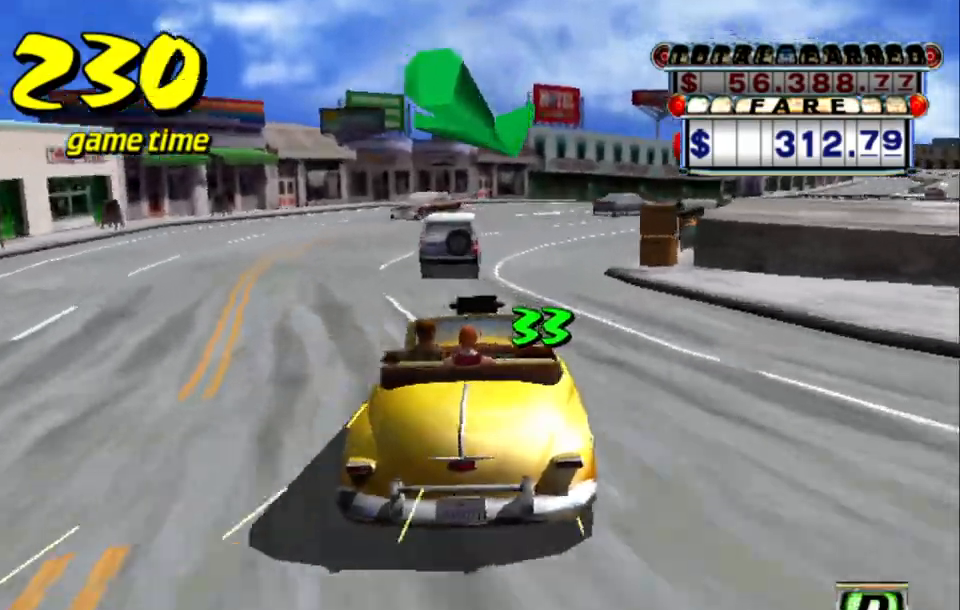
{"keys": ["right", "s", "up"], "events": [[67, "a", "down"], [200, "a", "up"], [300, "s", "down"], [350, "up", "down"], [500, "right", "down"]]}
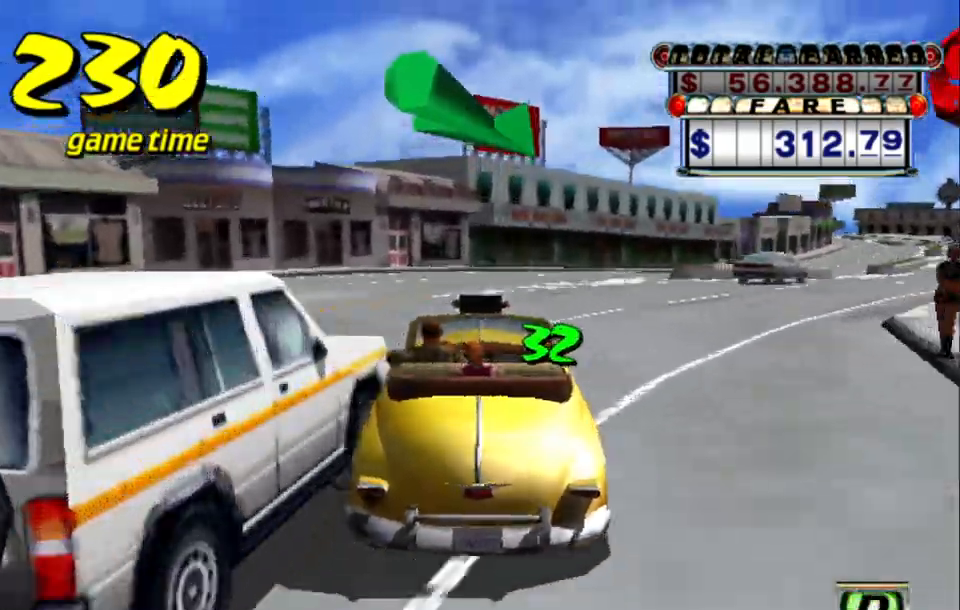
{"keys": ["a"], "events": [[50, "s", "up"], [267, "right", "up"], [417, "right", "down"], [467, "right", "up"], [467, "up", "up"], [500, "a", "down"]]}
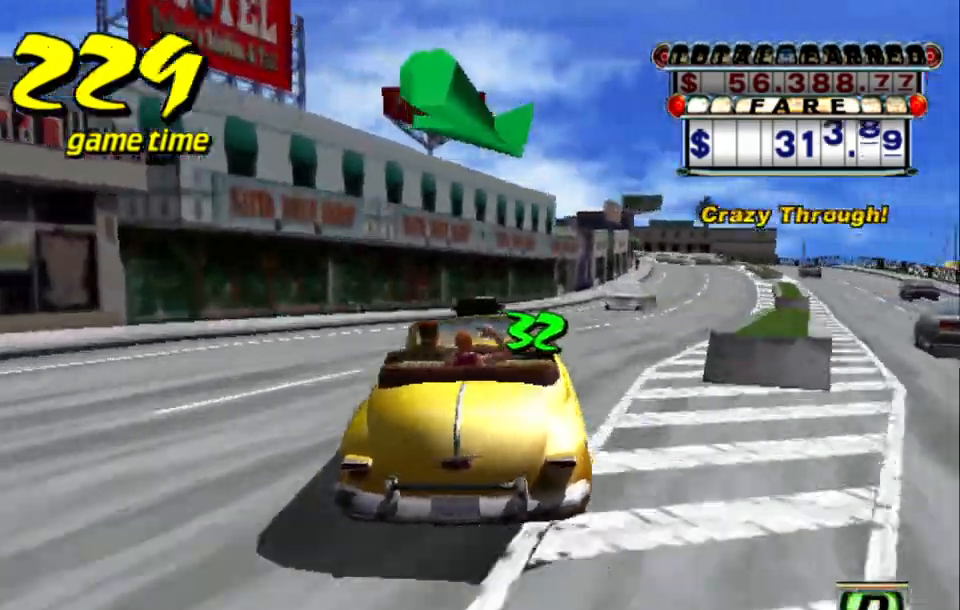
{"keys": ["right", "up"], "events": [[150, "a", "up"], [250, "s", "down"], [300, "up", "down"], [350, "right", "down"], [467, "s", "up"]]}
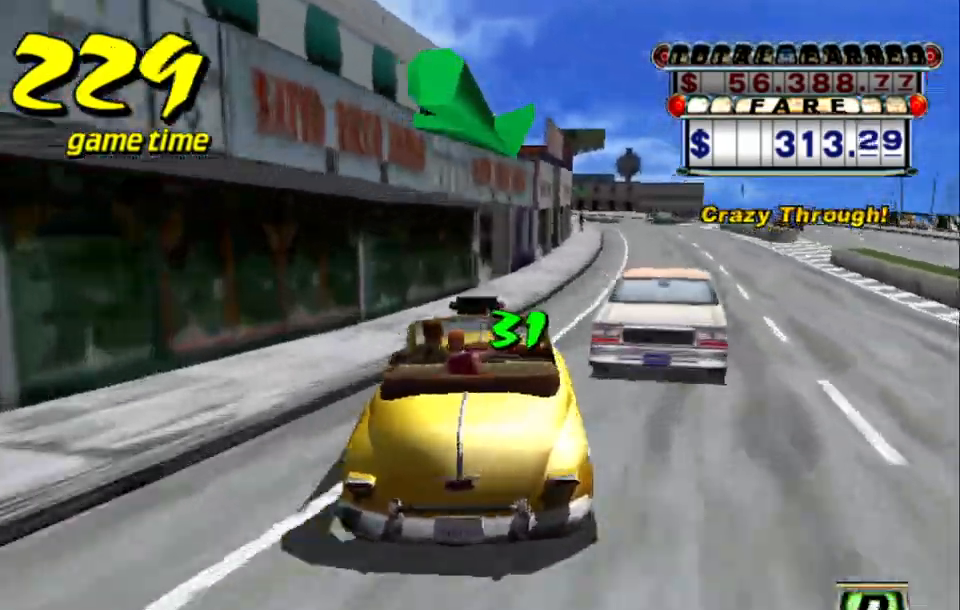
{"keys": ["up"], "events": [[67, "right", "up"]]}
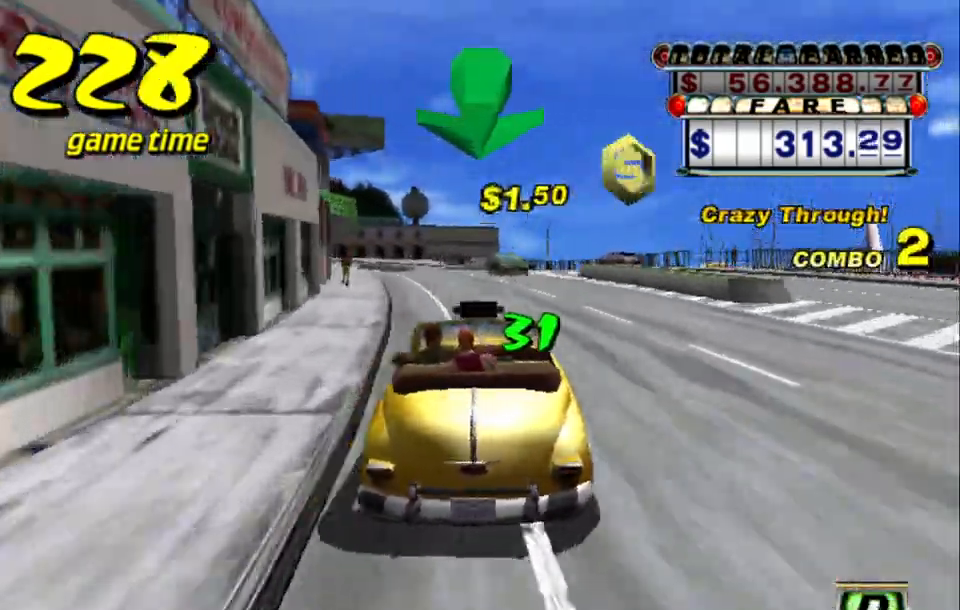
{"keys": ["s", "up"], "events": [[134, "up", "up"], [217, "a", "down"], [217, "left", "down"], [367, "a", "up"], [400, "left", "up"], [450, "s", "down"], [500, "up", "down"]]}
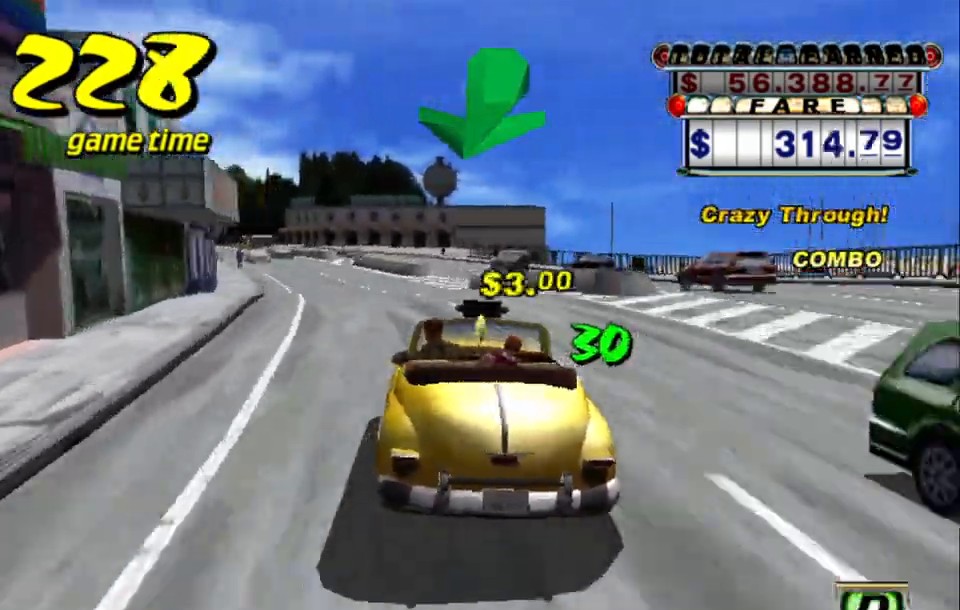
{"keys": ["s", "up"], "events": [[150, "s", "up"], [150, "up", "up"], [200, "a", "down"], [334, "a", "up"], [334, "left", "down"], [384, "left", "up"], [484, "s", "down"], [484, "up", "down"]]}
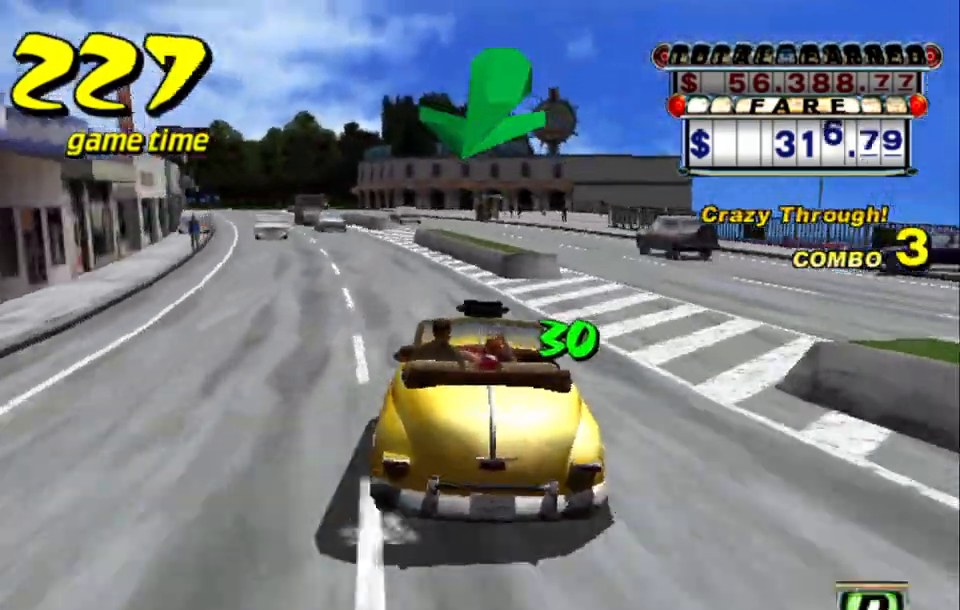
{"keys": ["up"], "events": [[67, "s", "up"], [117, "up", "up"], [217, "a", "down"], [217, "left", "down"], [317, "a", "up"], [367, "left", "up"], [384, "s", "down"], [384, "up", "down"], [484, "s", "up"]]}
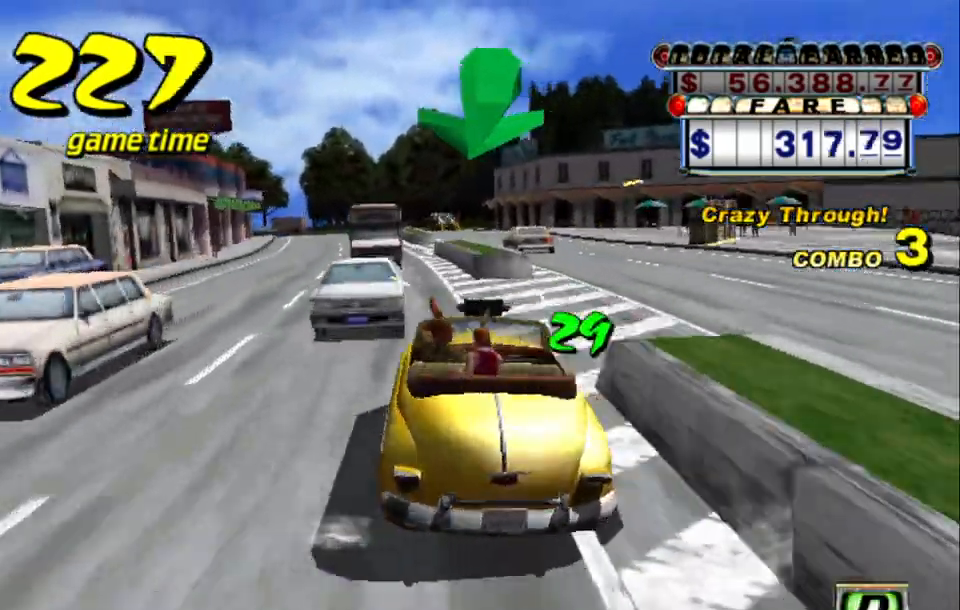
{"keys": [], "events": [[34, "up", "up"], [84, "a", "down"], [84, "left", "down"], [184, "a", "up"], [217, "left", "up"], [217, "s", "down"], [367, "up", "down"], [417, "up", "up"], [467, "s", "up"]]}
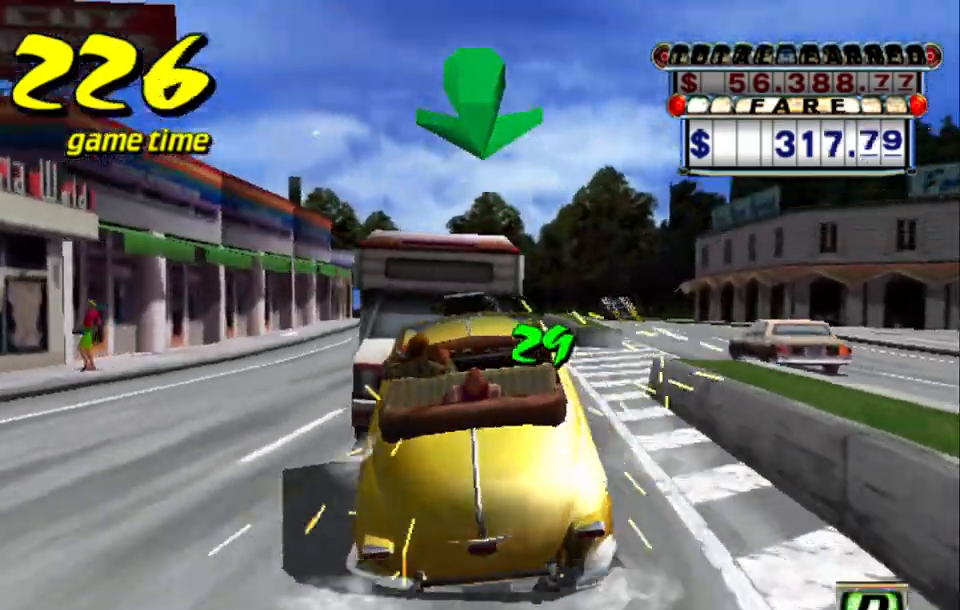
{"keys": ["s", "up"], "events": [[100, "a", "down"], [184, "a", "up"], [284, "s", "down"], [334, "up", "down"]]}
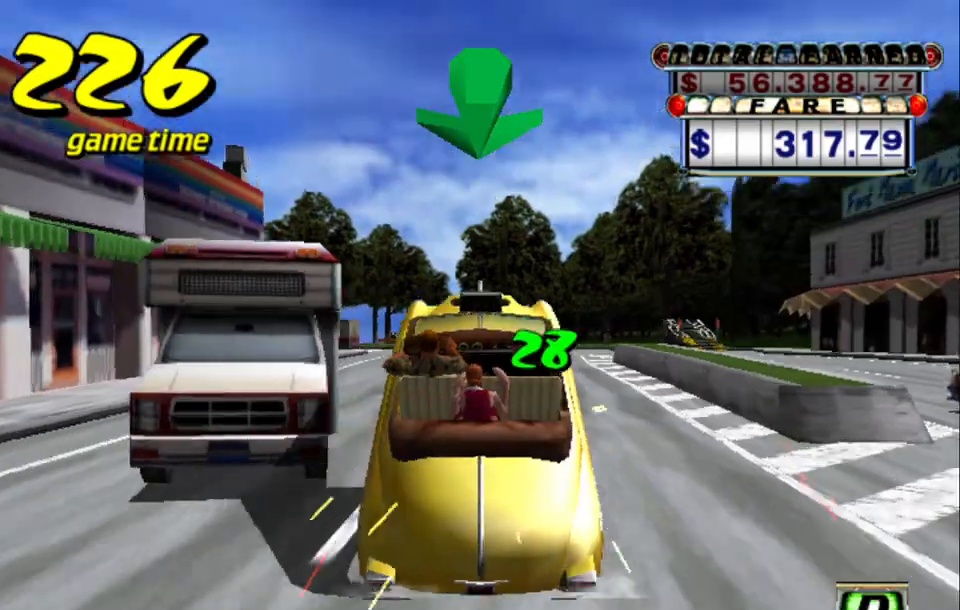
{"keys": ["s", "up"], "events": [[117, "s", "up"], [167, "a", "down"], [167, "up", "up"], [300, "a", "up"], [400, "s", "down"], [450, "up", "down"]]}
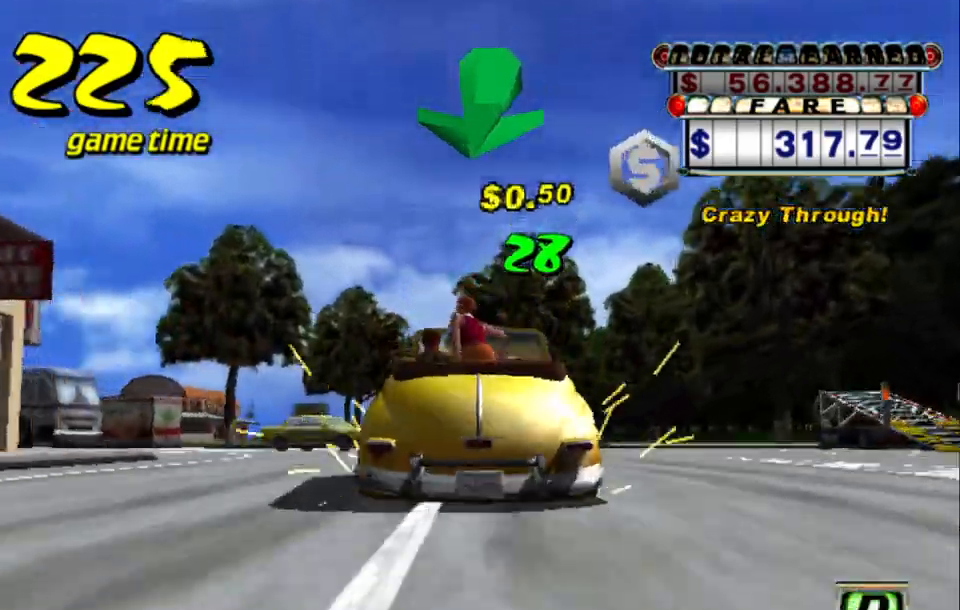
{"keys": [], "events": [[234, "left", "down"], [284, "left", "up"], [284, "s", "up"], [284, "up", "up"], [334, "a", "down"], [450, "a", "up"]]}
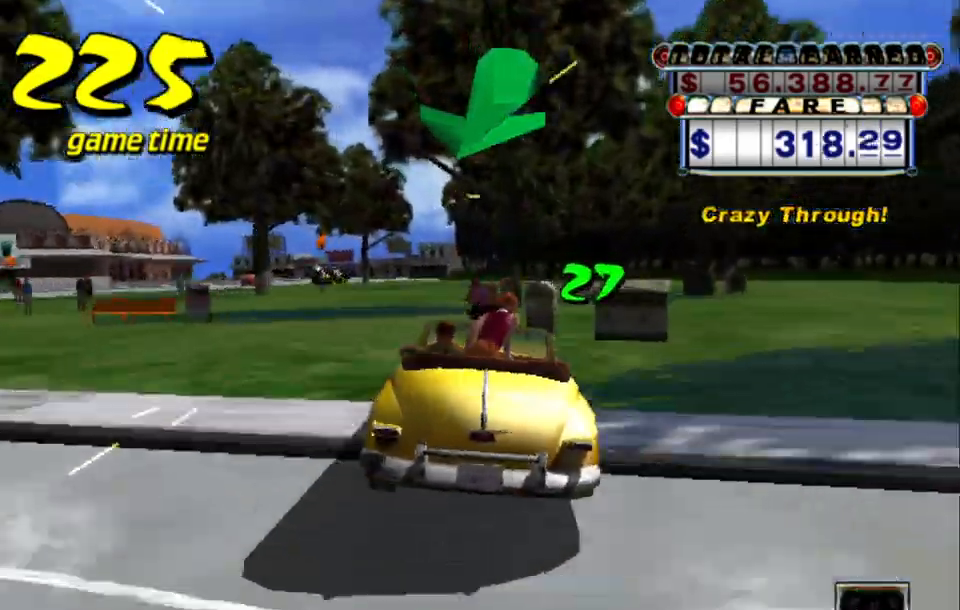
{"keys": ["a"], "events": [[50, "s", "down"], [50, "up", "down"], [150, "left", "down"], [234, "left", "up"], [234, "s", "up"], [334, "up", "up"], [384, "a", "down"]]}